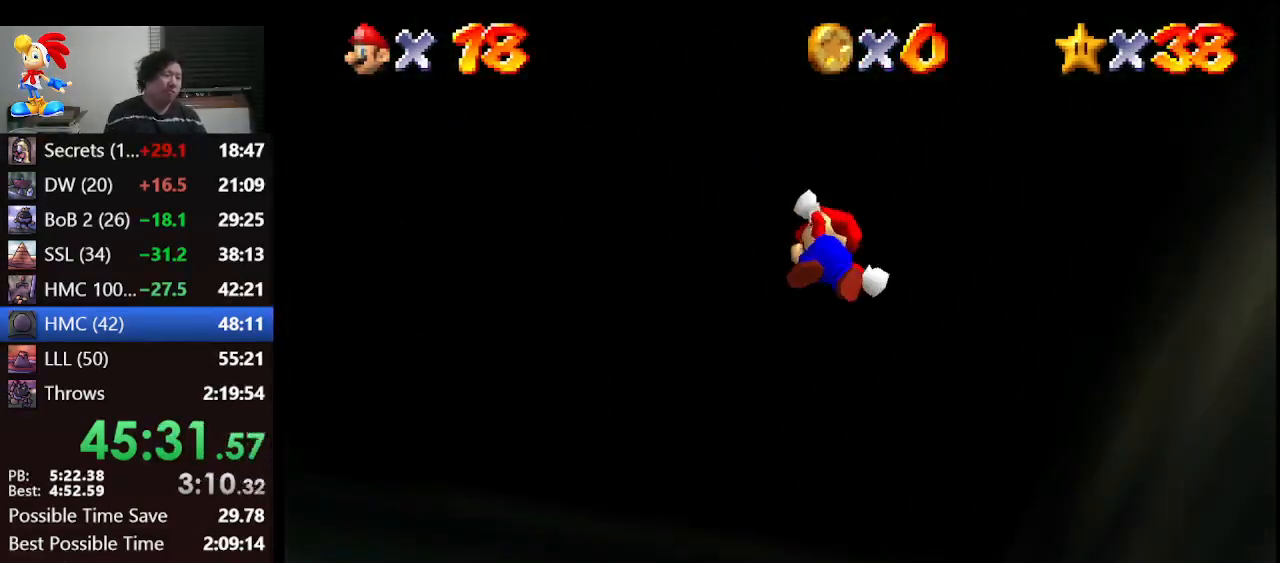
Gameplay with a controller (Nintendo layout); each line is a JSON object with the inputs held at the frame after it. "events" lists button and stick changes between this image and that frame as [ms after this image, input, new state], when the widget could be followed in between. Not read: L1 L3 R3.
{"buttons": ["A"], "left_stick": "up", "events": [[233, "left_stick", "up"]]}
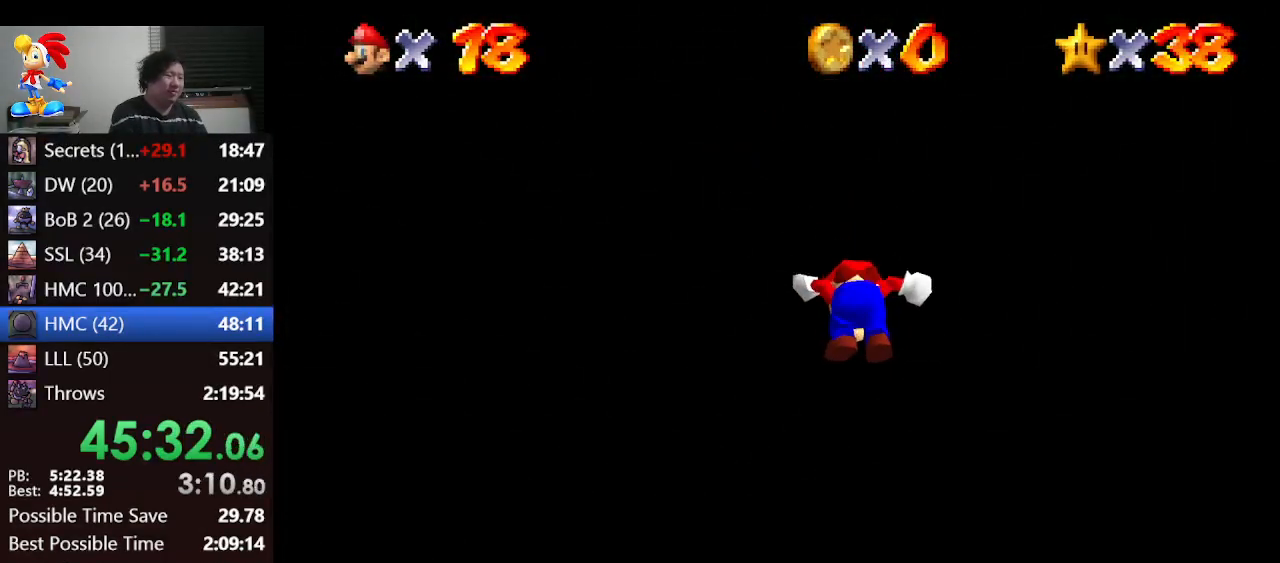
{"buttons": [], "left_stick": "up-left", "events": [[267, "A", "up"], [367, "left_stick", "up-left"]]}
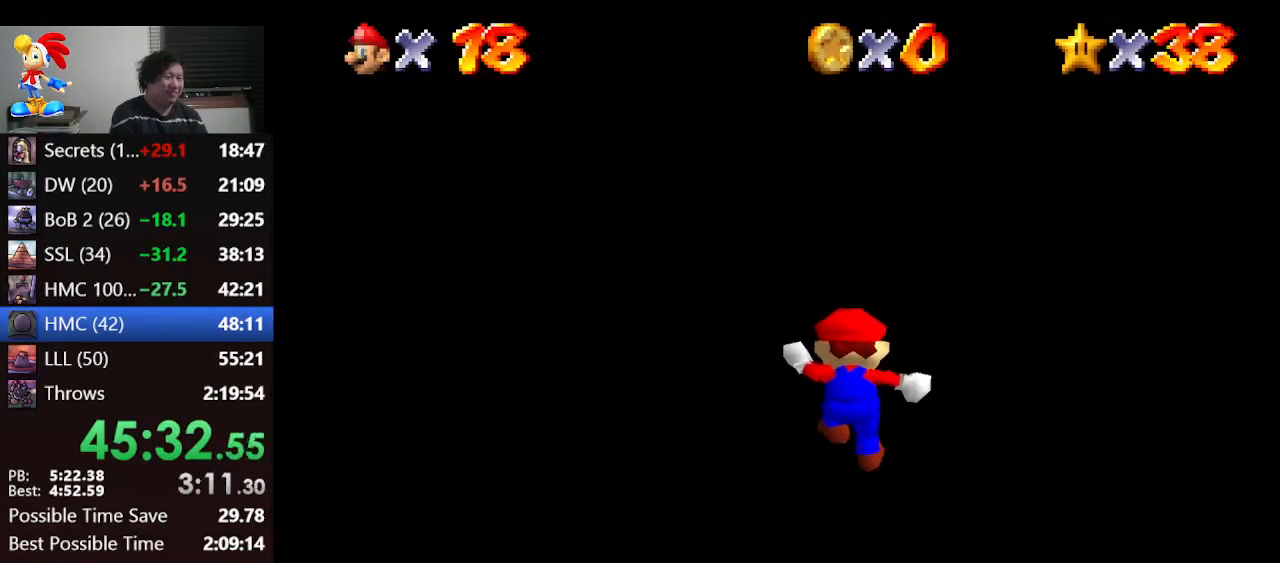
{"buttons": [], "left_stick": "up-left", "events": []}
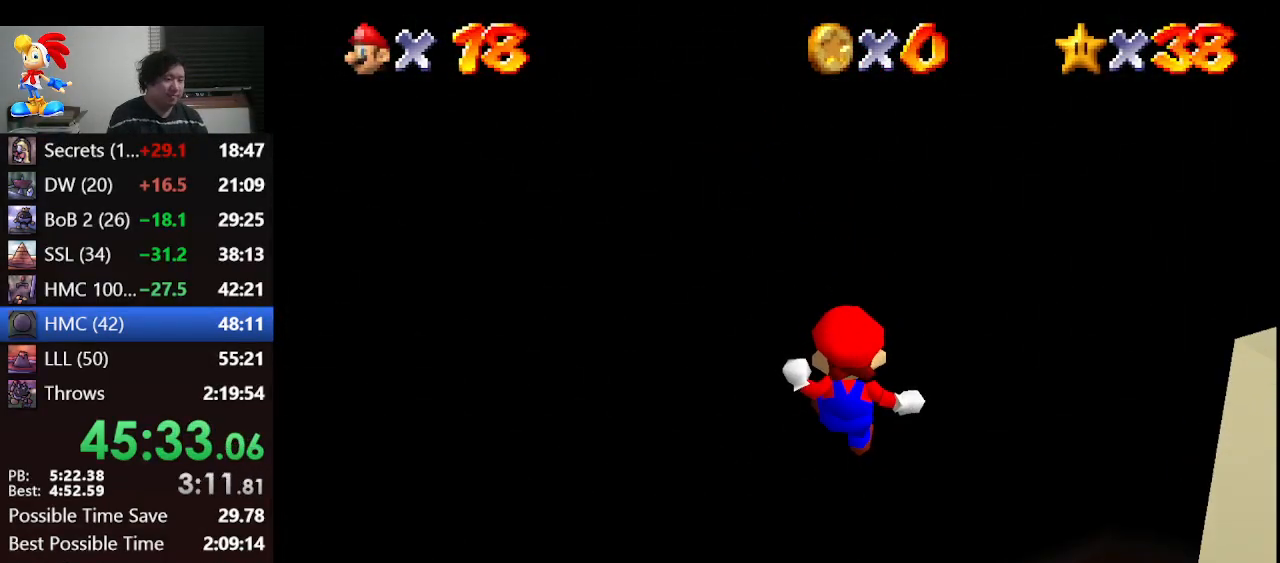
{"buttons": [], "left_stick": "up-right", "events": [[500, "left_stick", "up-right"]]}
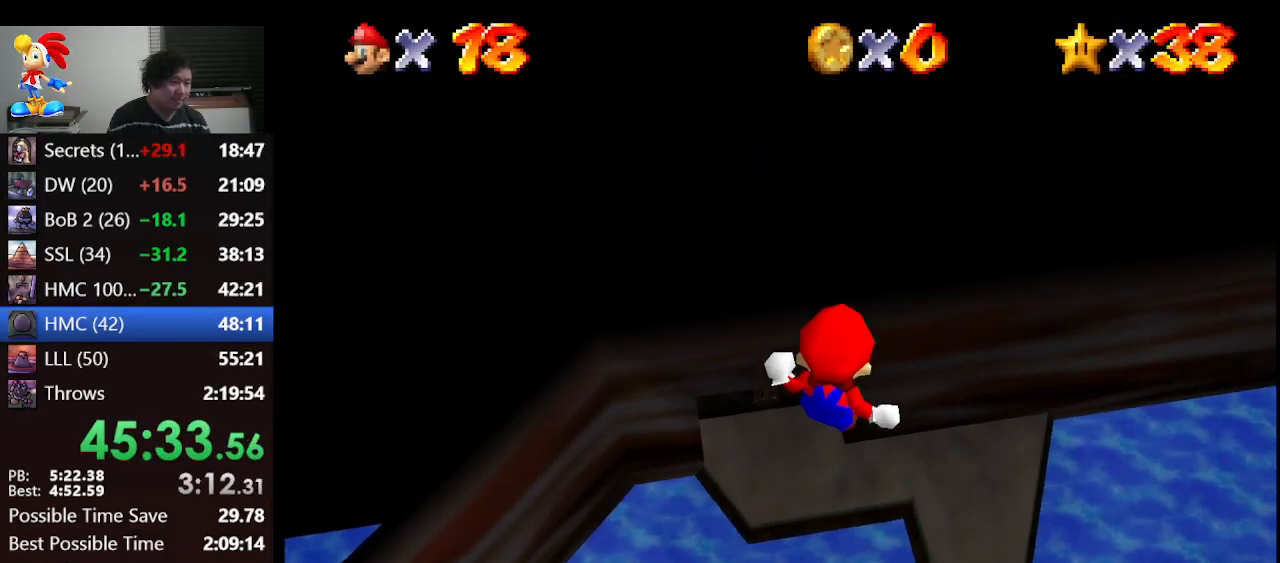
{"buttons": [], "left_stick": "center", "events": [[300, "left_stick", "center"]]}
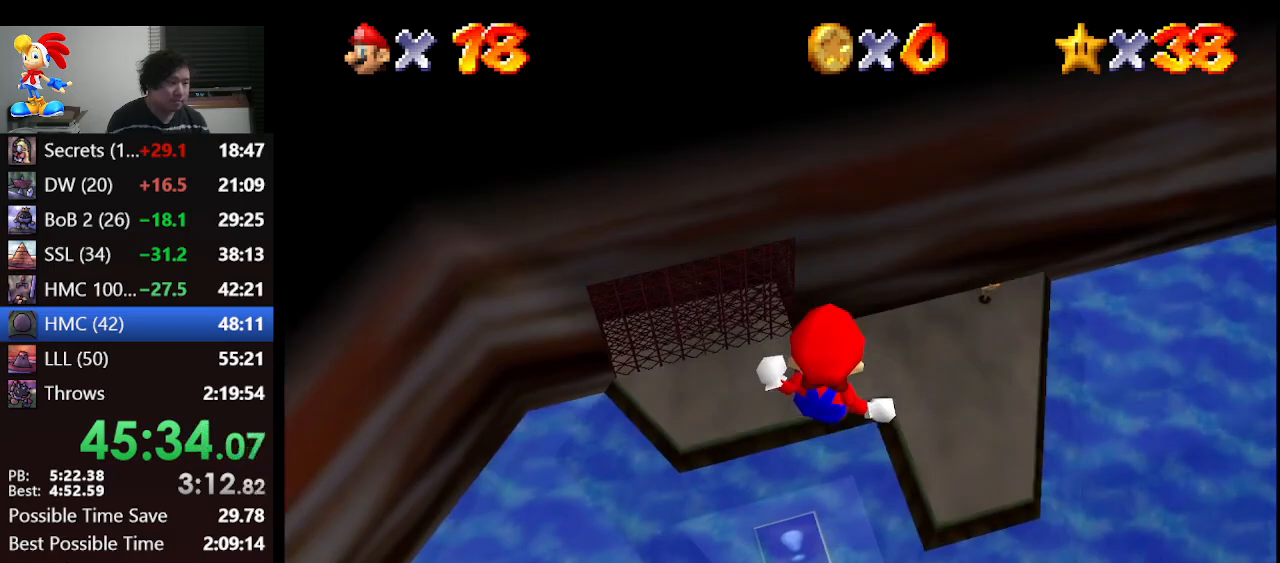
{"buttons": [], "left_stick": "center", "events": [[233, "left_stick", "down-right"], [433, "left_stick", "center"]]}
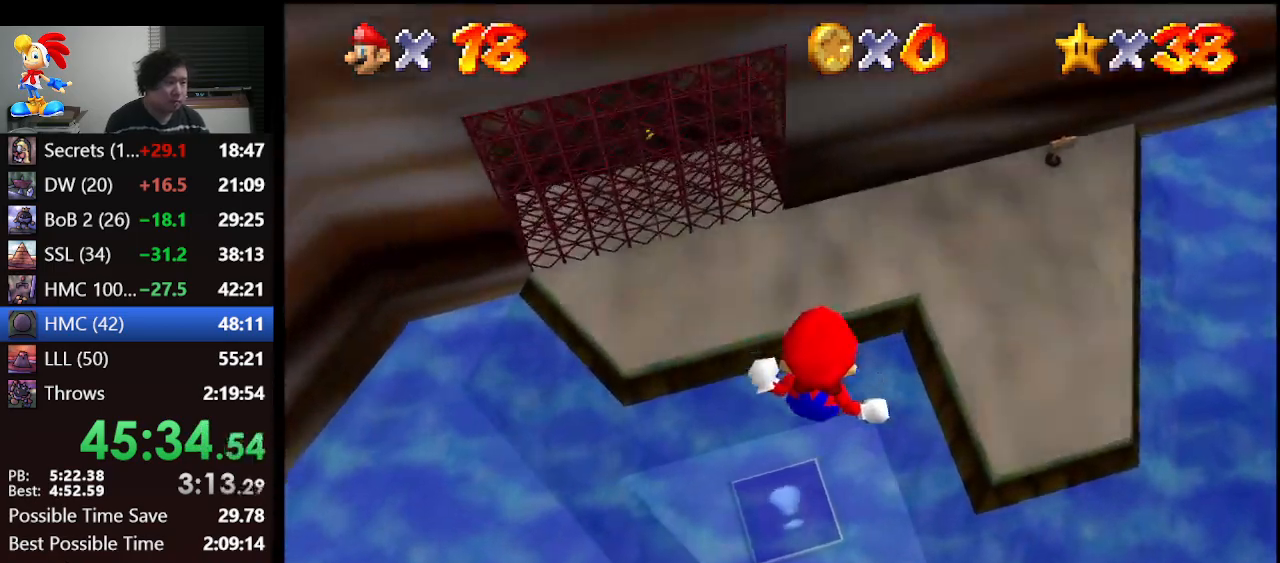
{"buttons": ["B"], "left_stick": "center", "events": [[67, "left_stick", "down-right"], [200, "left_stick", "center"], [500, "B", "down"]]}
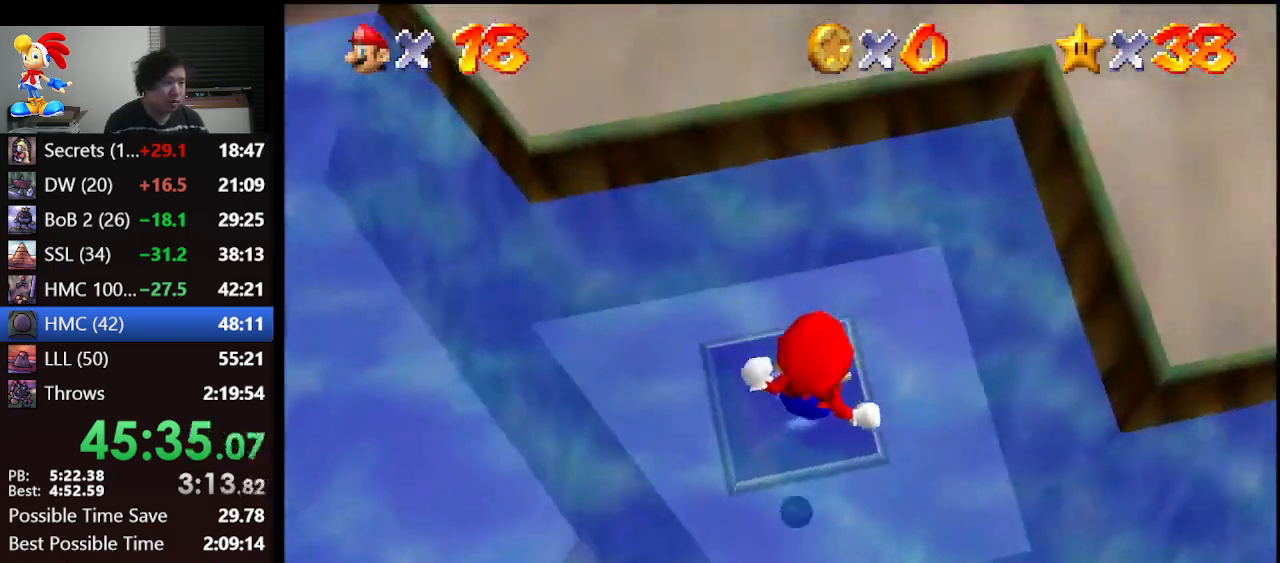
{"buttons": [], "left_stick": "left", "events": [[167, "B", "up"], [333, "left_stick", "left"]]}
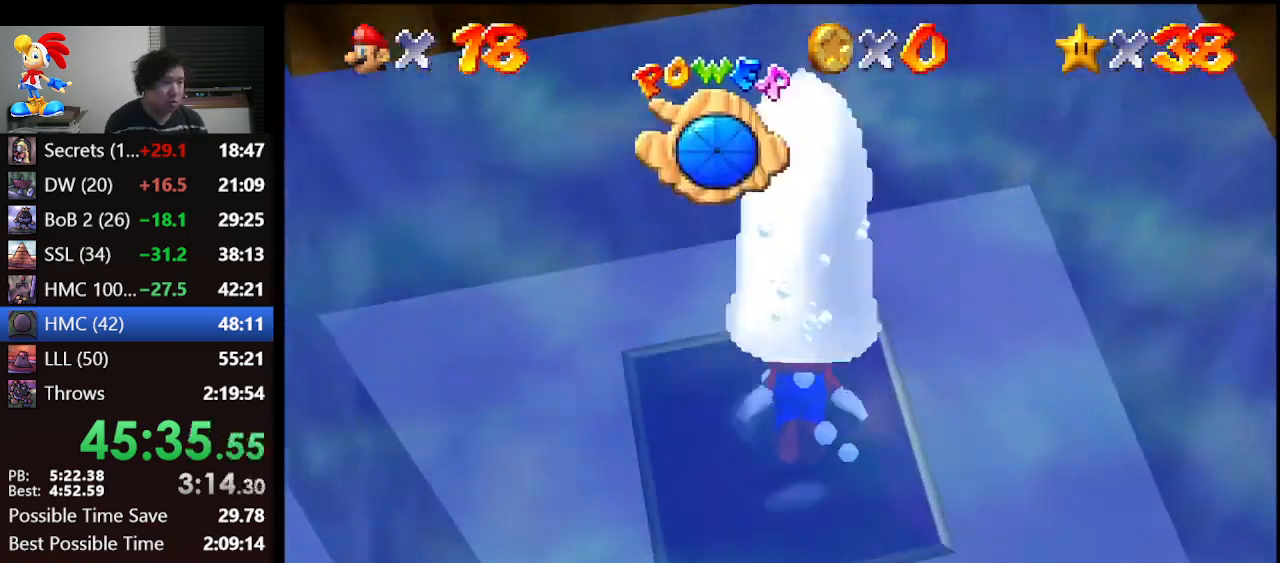
{"buttons": ["A"], "left_stick": "left", "events": [[233, "A", "down"]]}
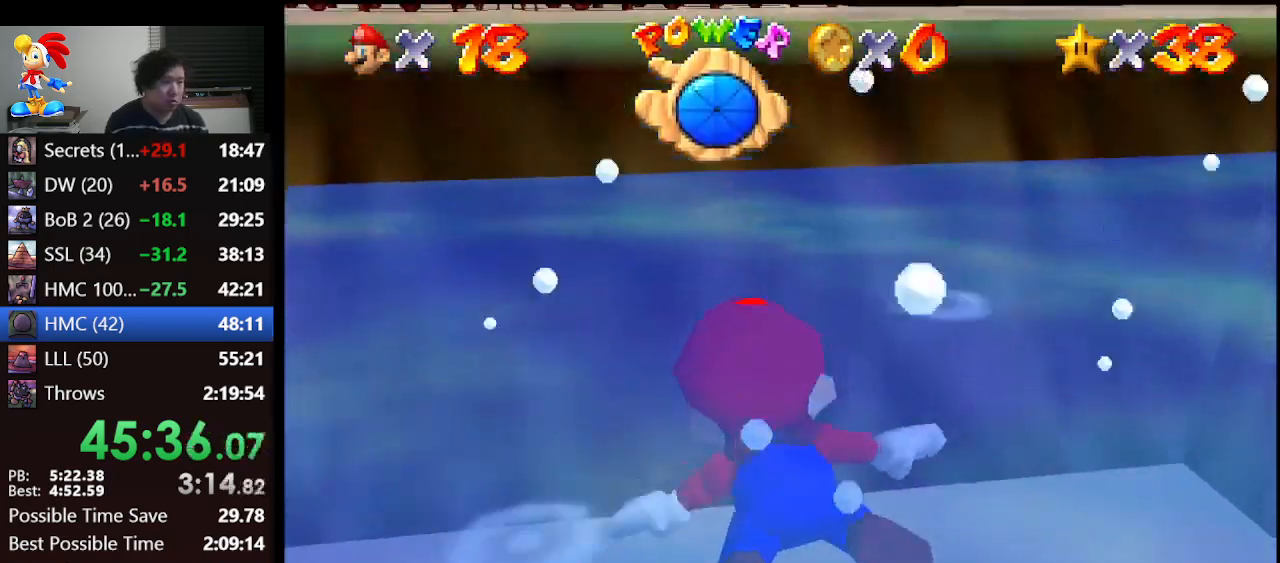
{"buttons": ["A"], "left_stick": "up", "events": [[33, "A", "up"], [167, "left_stick", "up-left"], [267, "A", "down"], [267, "left_stick", "up"]]}
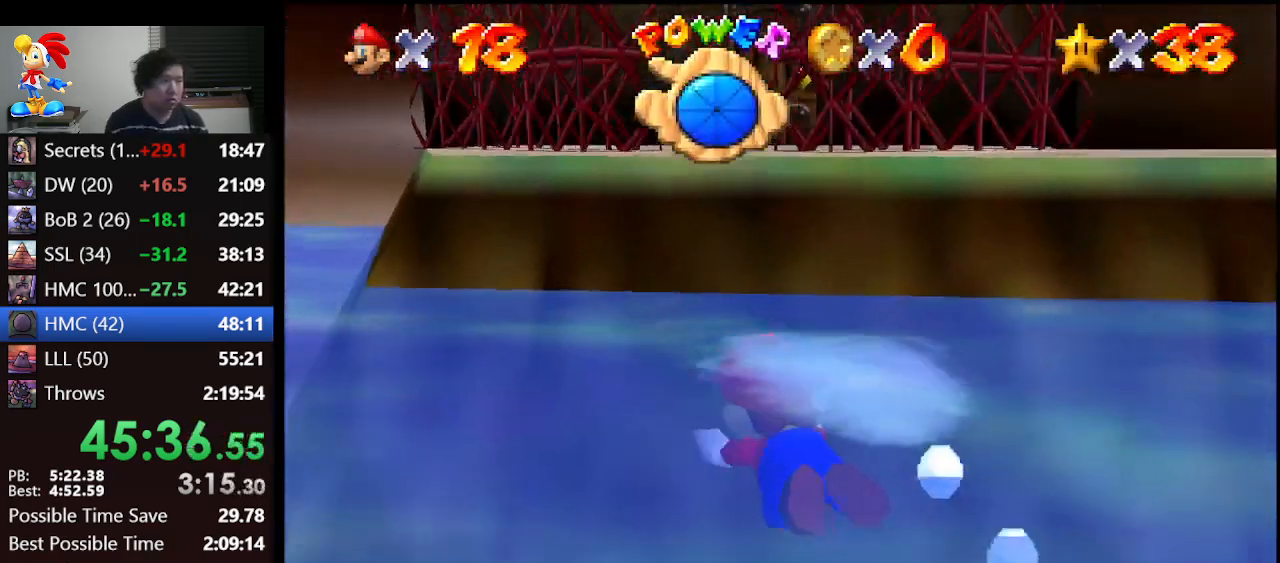
{"buttons": [], "left_stick": "up", "events": [[33, "A", "up"], [33, "left_stick", "up-right"], [400, "left_stick", "up"]]}
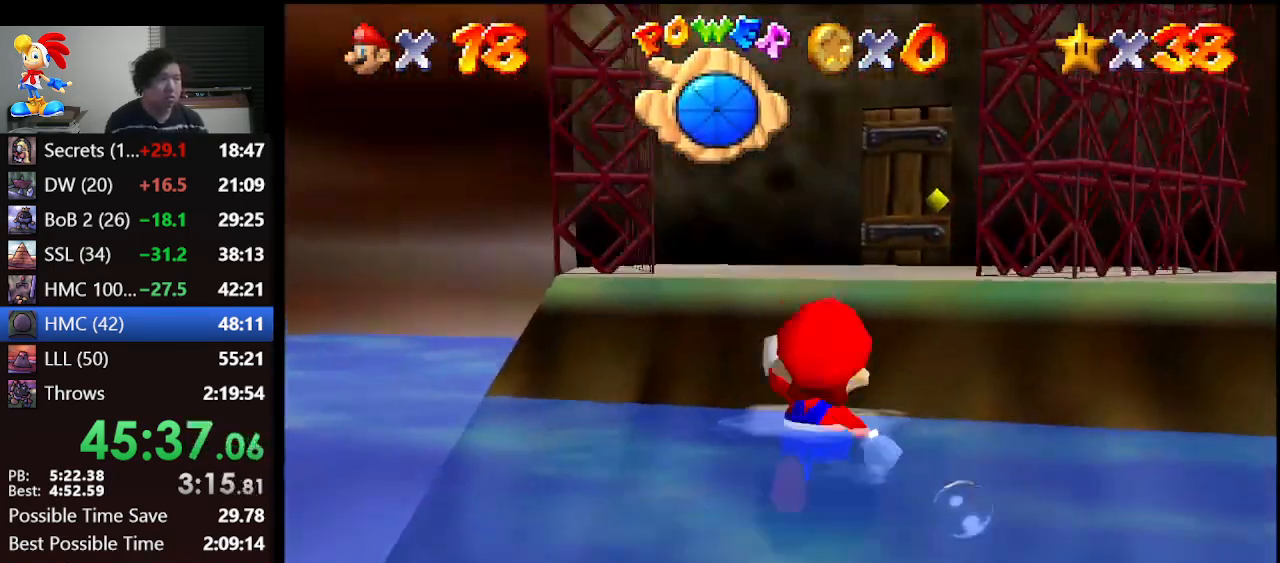
{"buttons": ["B"], "left_stick": "up-right", "events": [[100, "A", "down"], [167, "A", "up"], [400, "left_stick", "up-right"], [467, "B", "down"]]}
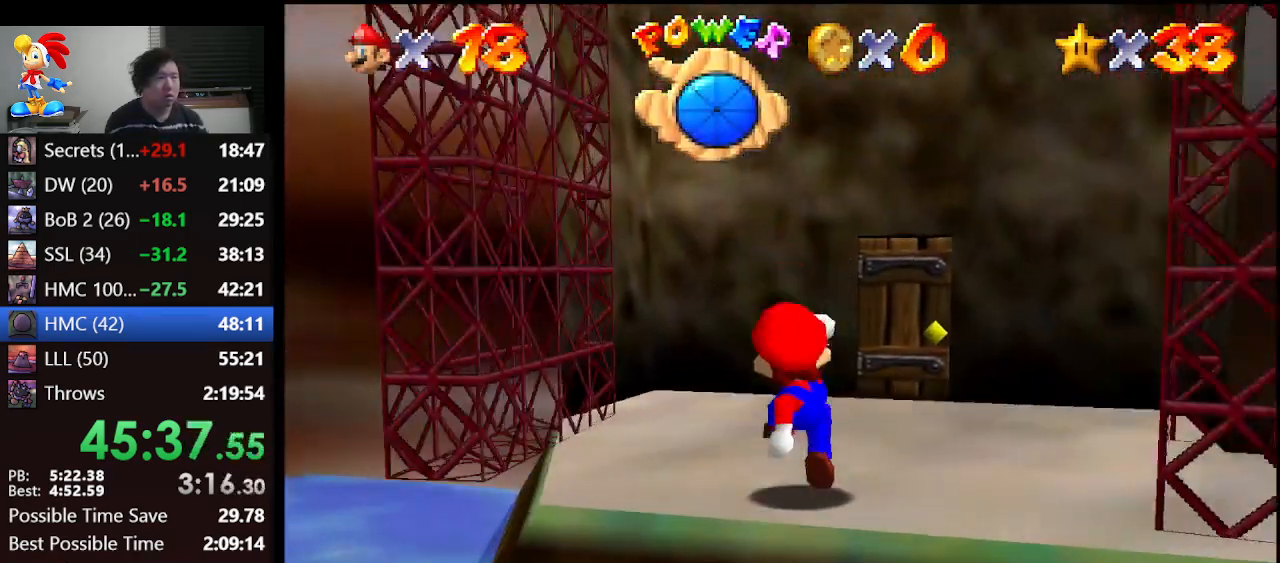
{"buttons": [], "left_stick": "up-right", "events": [[133, "A", "down"], [167, "B", "up"], [233, "A", "up"]]}
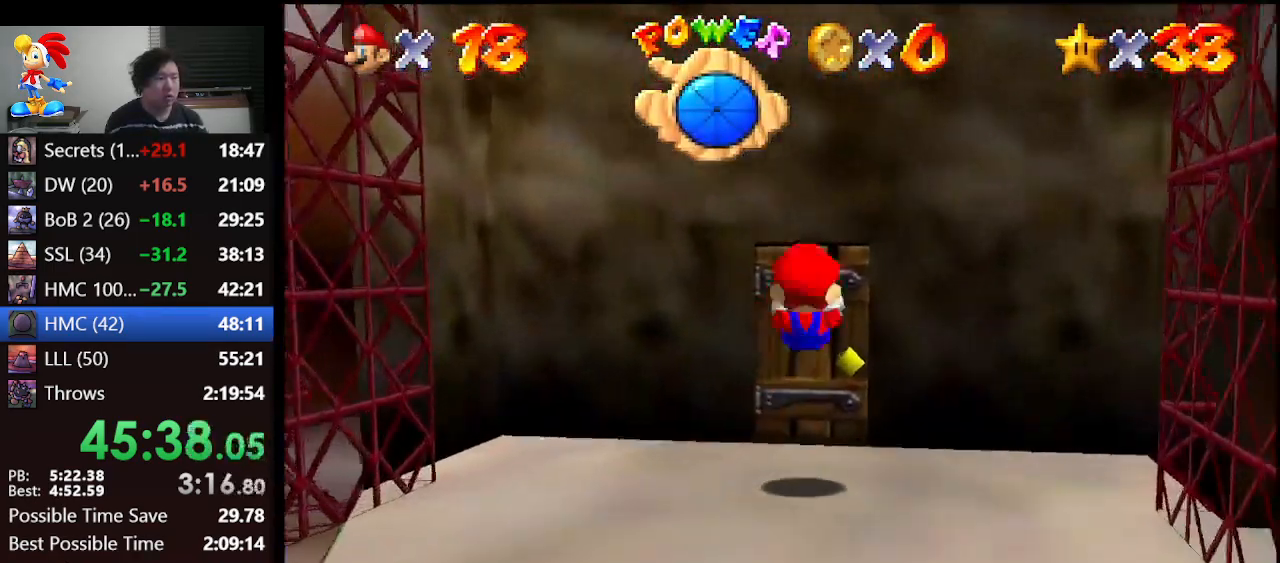
{"buttons": [], "left_stick": "up", "events": [[67, "left_stick", "up"]]}
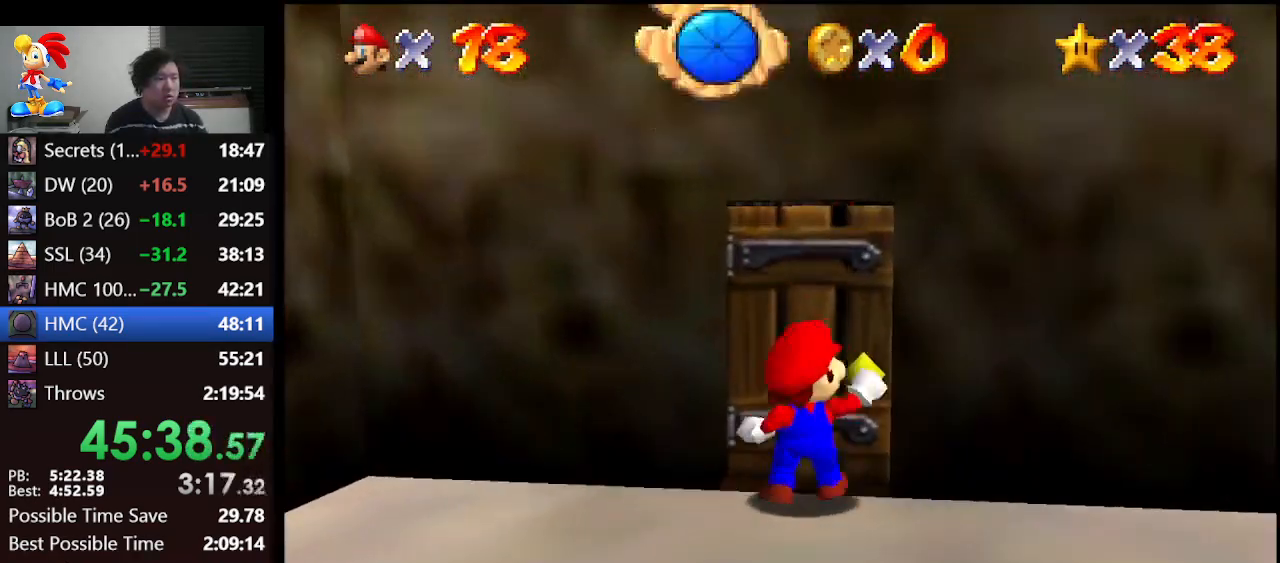
{"buttons": [], "left_stick": "up", "events": [[267, "left_stick", "center"], [500, "left_stick", "up"]]}
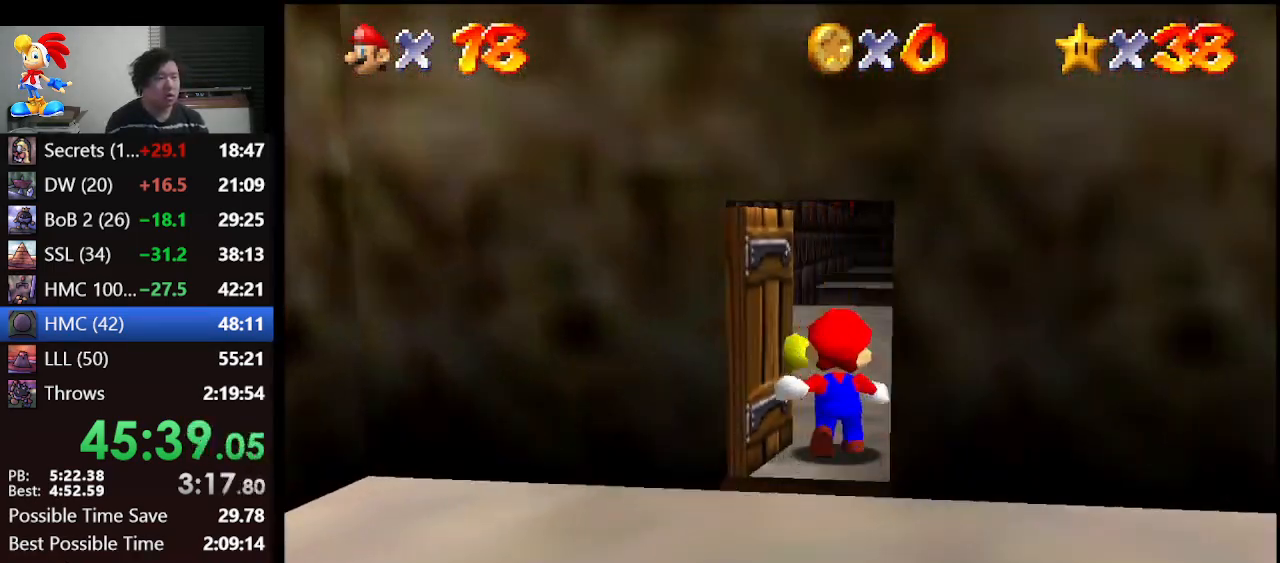
{"buttons": [], "left_stick": "up", "events": []}
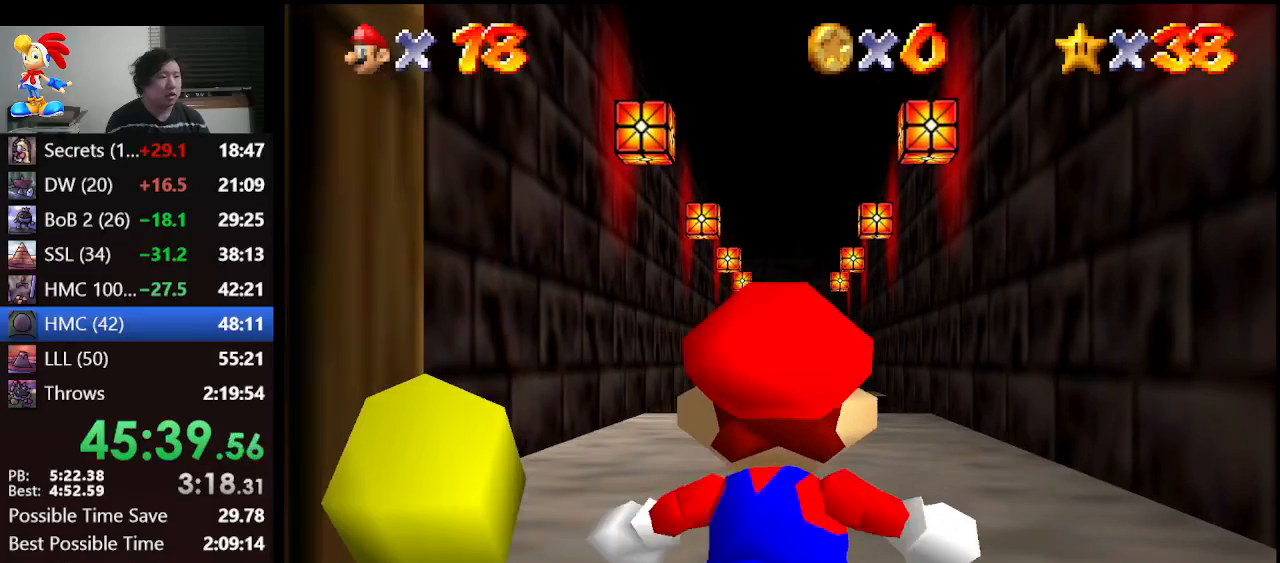
{"buttons": [], "left_stick": "up", "events": []}
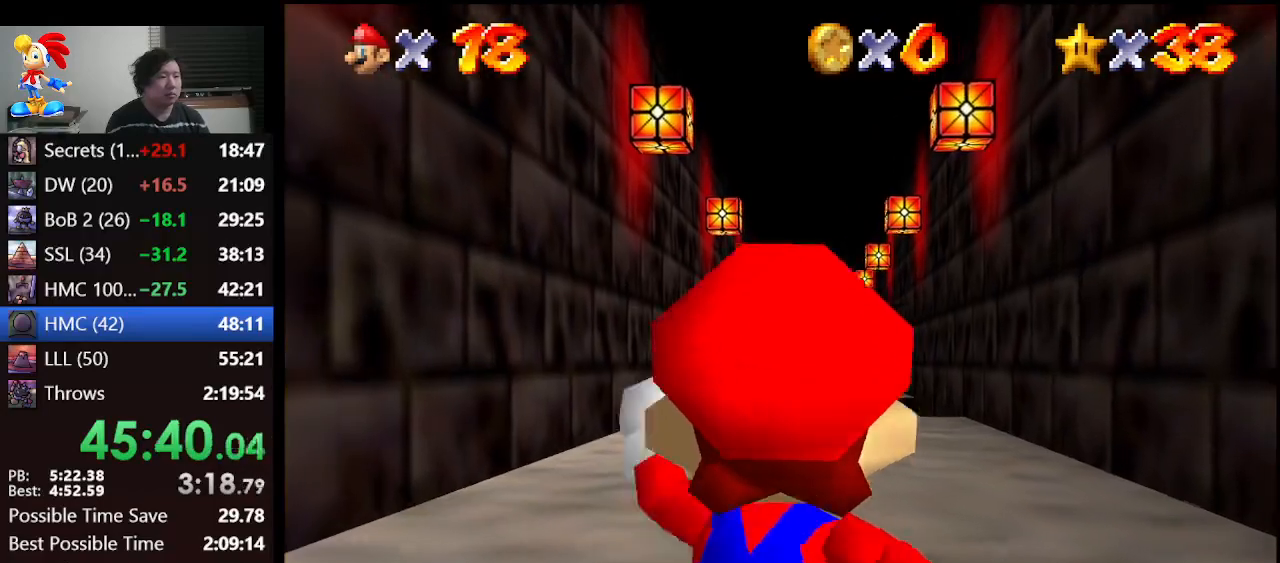
{"buttons": ["Z"], "left_stick": "up", "events": [[167, "Z", "down"], [267, "A", "down"], [433, "A", "up"]]}
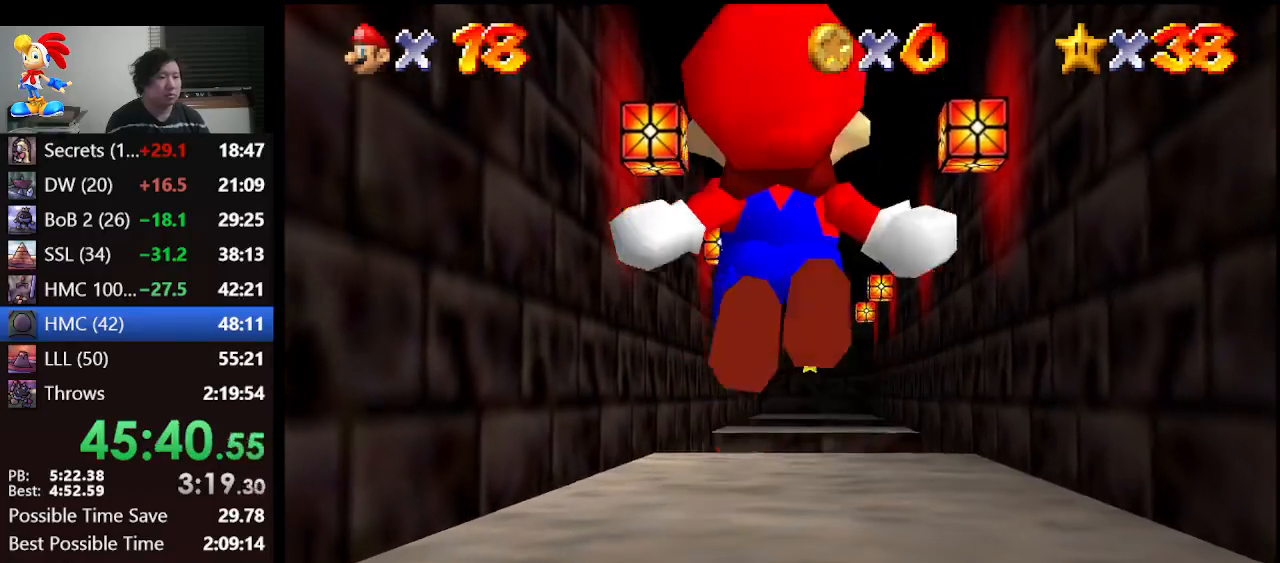
{"buttons": ["Z"], "left_stick": "up", "events": []}
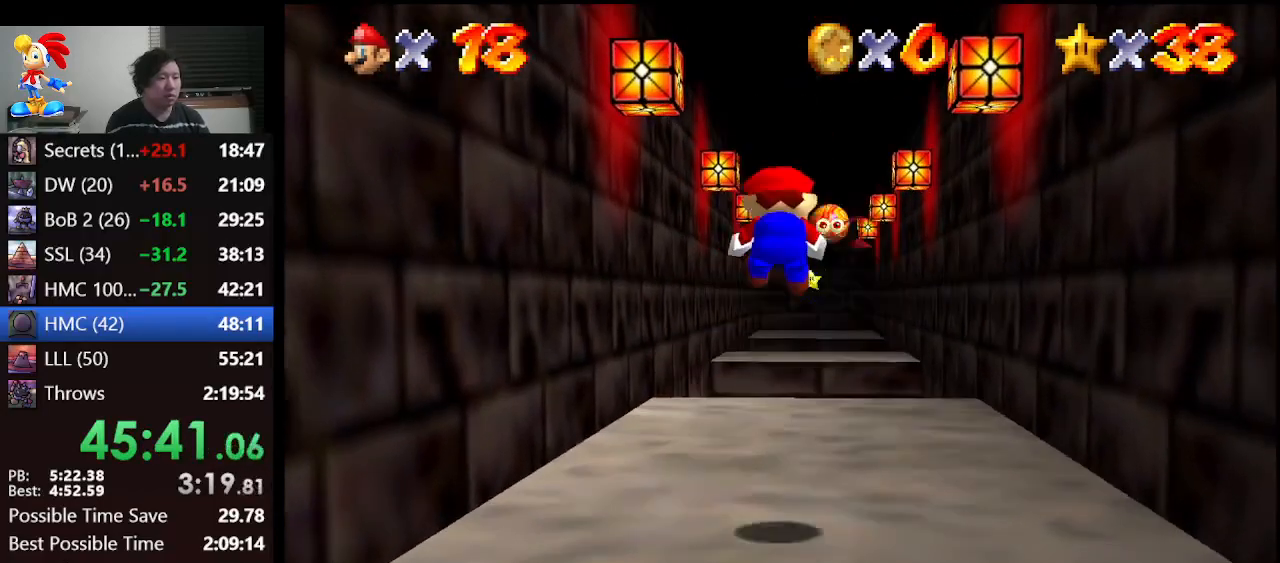
{"buttons": ["A", "Z"], "left_stick": "up", "events": [[400, "A", "down"]]}
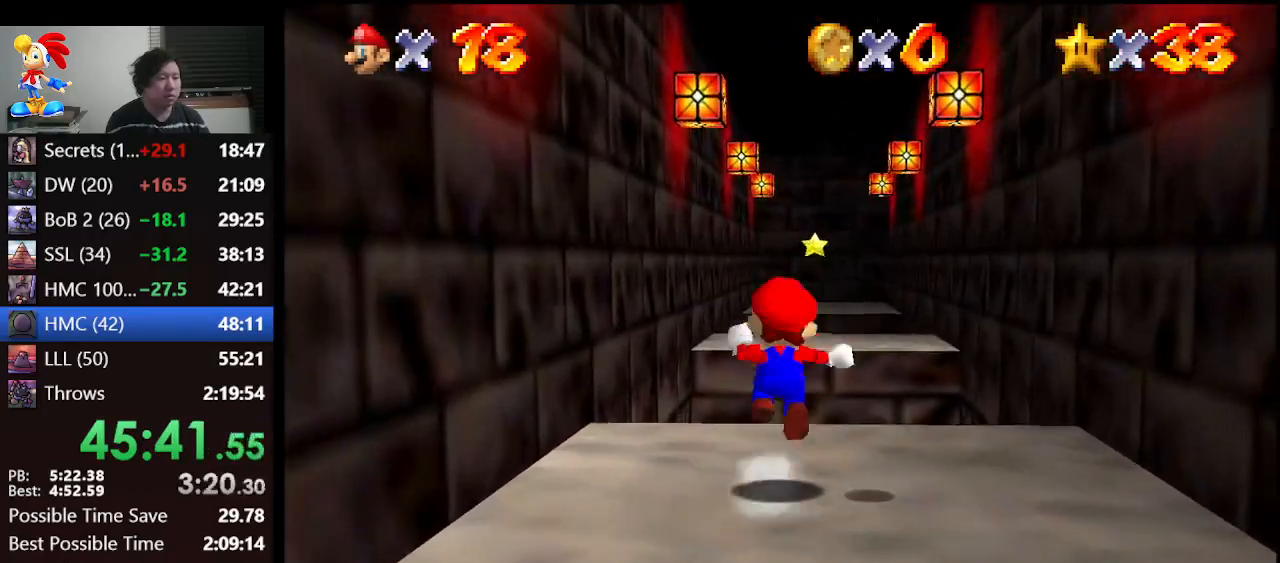
{"buttons": ["Z"], "left_stick": "up", "events": [[400, "A", "up"]]}
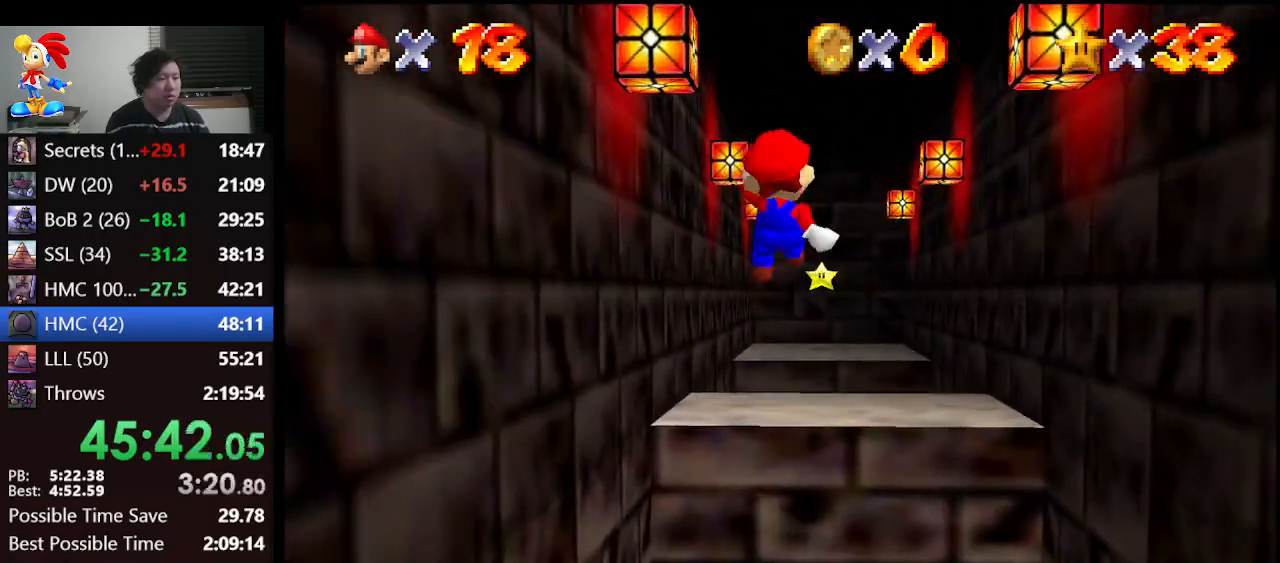
{"buttons": ["Z"], "left_stick": "up", "events": []}
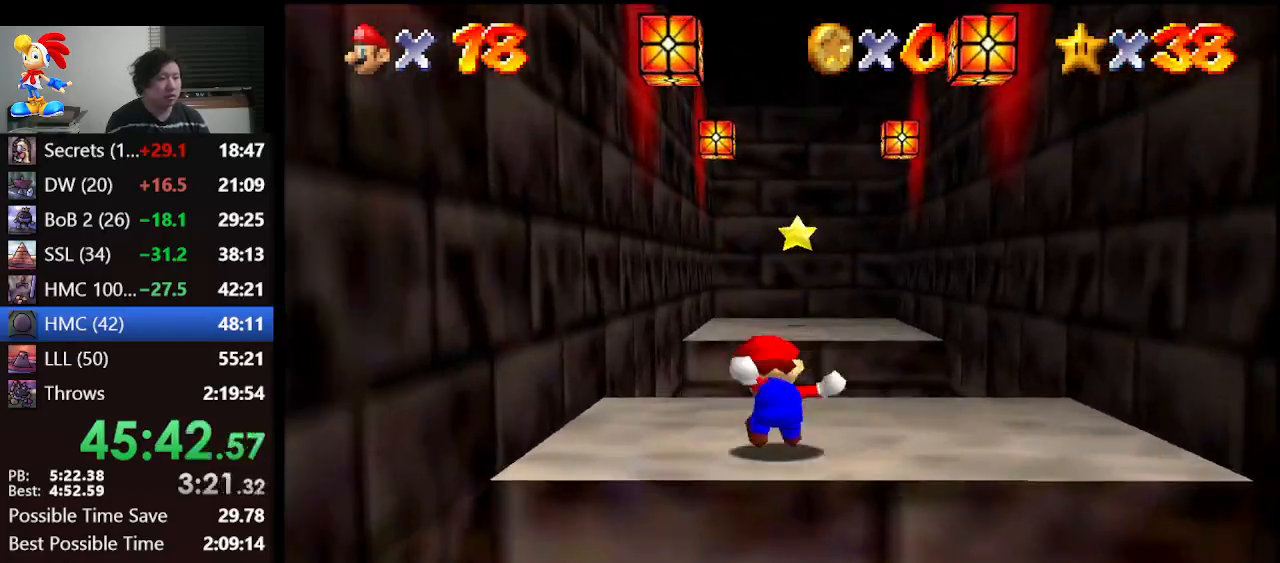
{"buttons": ["Z"], "left_stick": "up", "events": [[33, "A", "down"], [267, "A", "up"]]}
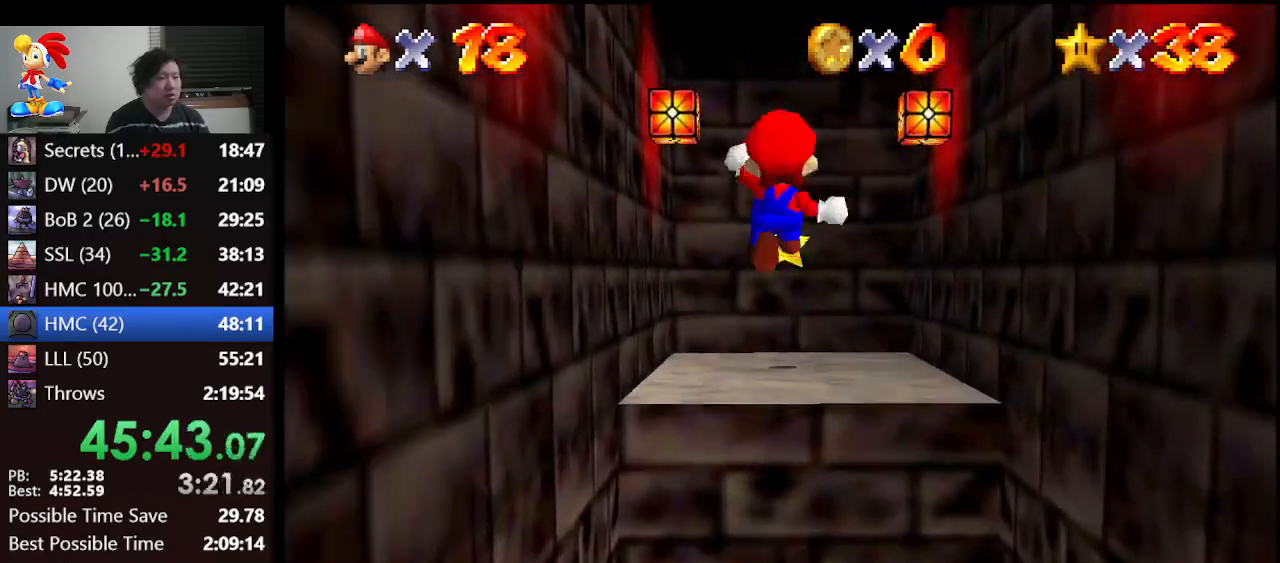
{"buttons": [], "left_stick": "up", "events": [[400, "Z", "up"]]}
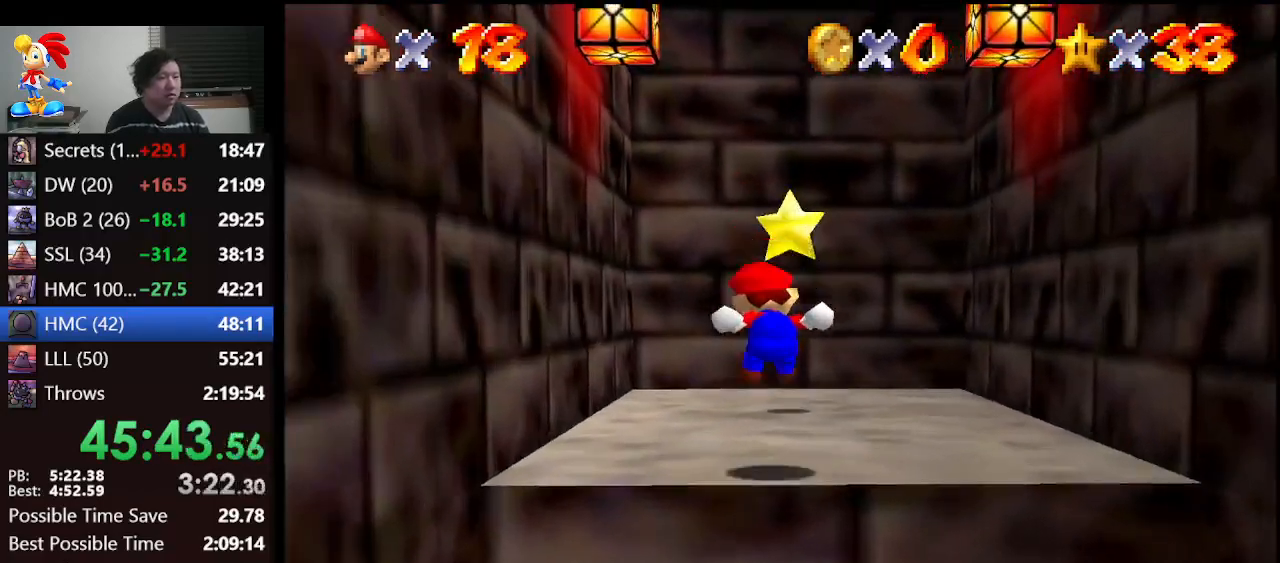
{"buttons": ["A"], "left_stick": "center", "events": [[300, "left_stick", "center"], [333, "A", "down"], [400, "A", "up"], [400, "Z", "down"], [467, "A", "down"], [500, "Z", "up"]]}
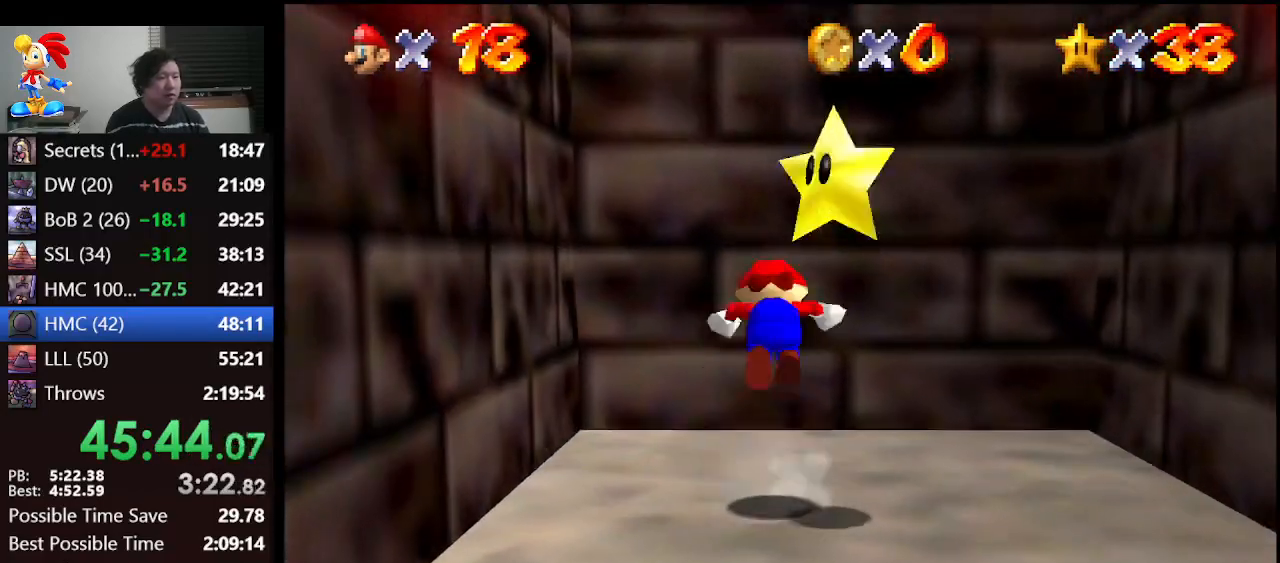
{"buttons": [], "left_stick": "center", "events": [[33, "A", "up"], [67, "A", "down"], [67, "Z", "down"], [167, "A", "up"], [167, "Z", "up"], [233, "A", "down"], [233, "Z", "down"], [267, "A", "up"], [267, "Z", "up"]]}